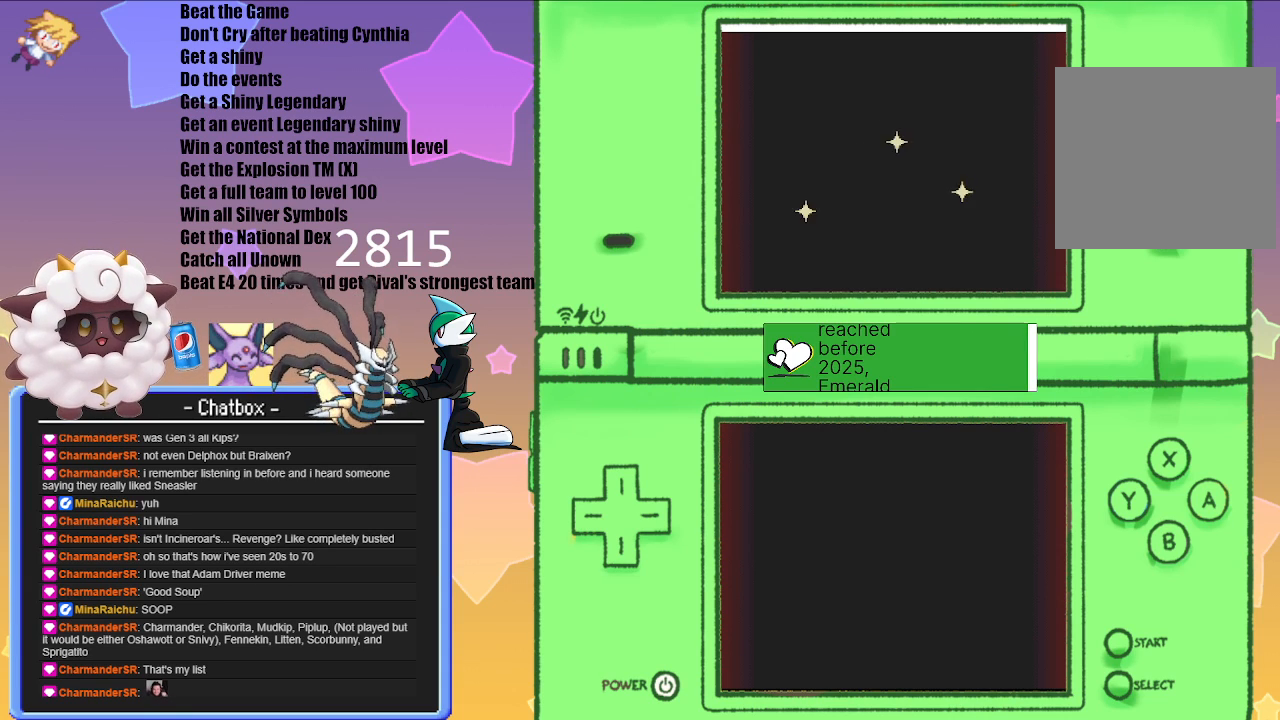
Gameplay with a controller (Nintendo layout); each line is a JSON object with the inputs held at the frame after it. "events" lists button and stick changes between this image and that frame as [ms after this image, input, new state], when the widget could be followed in between. Not read: L2 L3 R2 R3.
{"buttons": [], "left_stick": "center", "right_stick": "center", "events": [[267, "A", "down"], [400, "A", "up"]]}
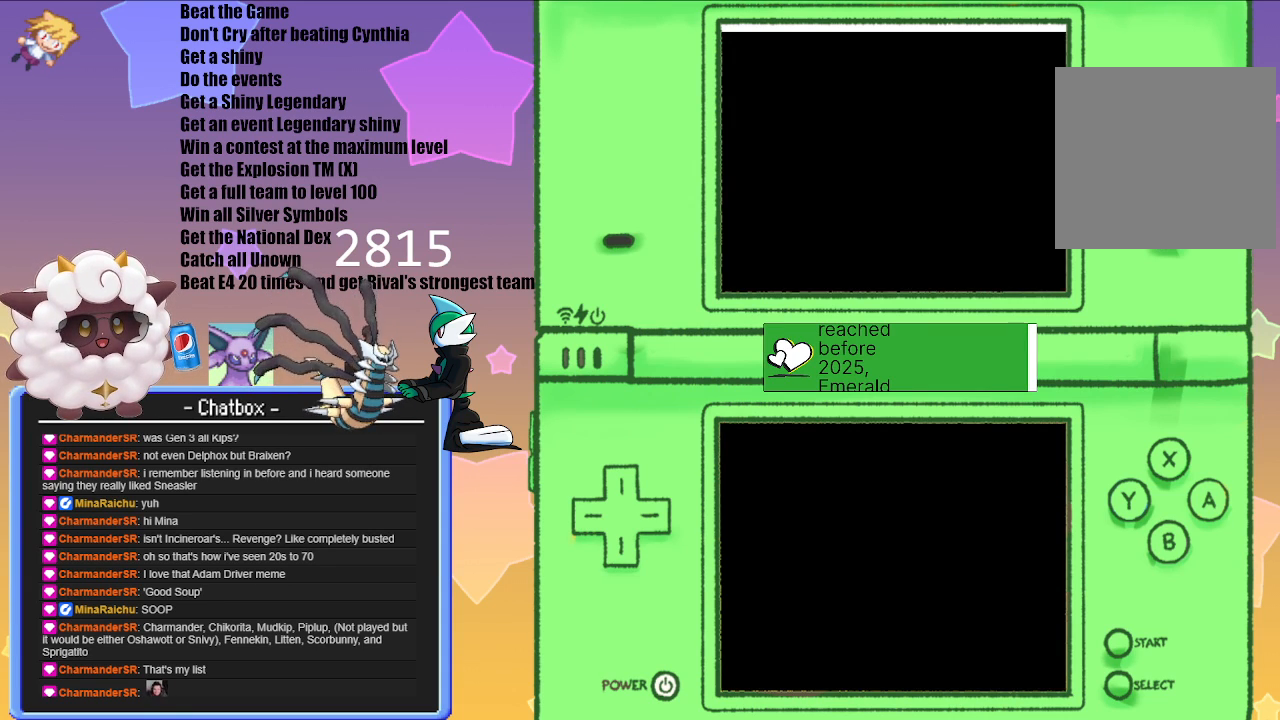
{"buttons": [], "left_stick": "center", "right_stick": "center", "events": []}
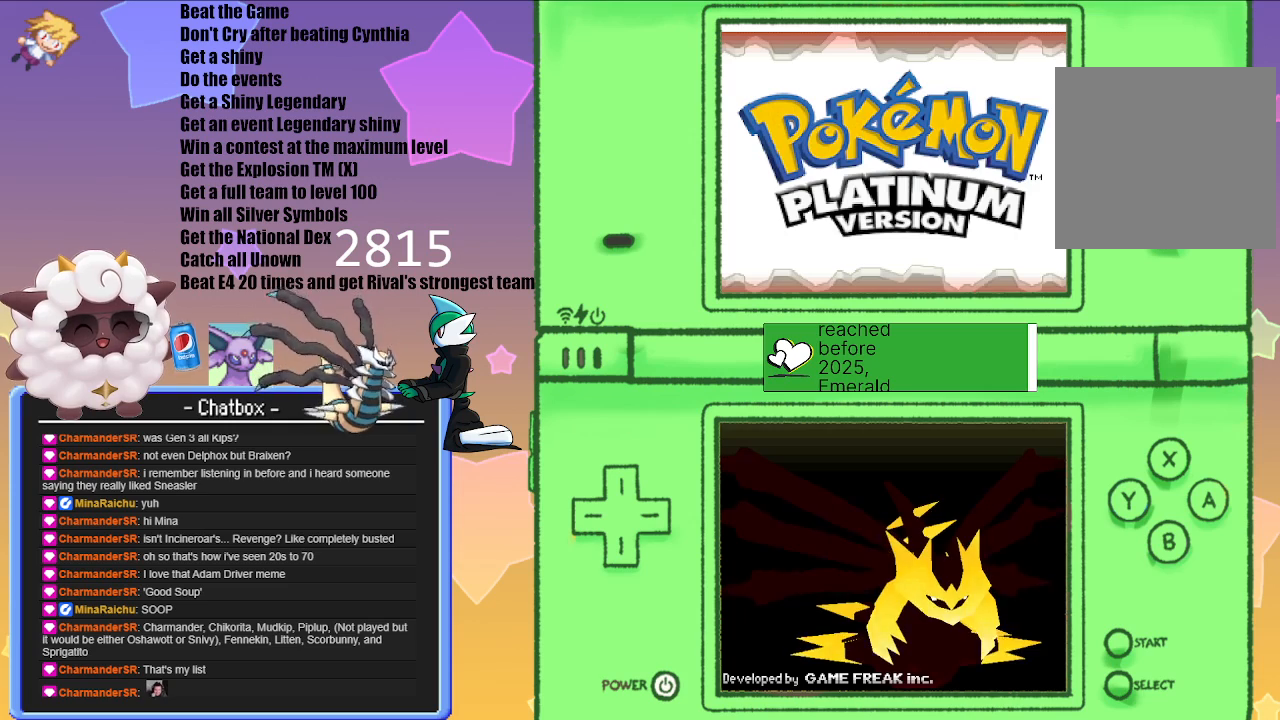
{"buttons": [], "left_stick": "center", "right_stick": "center", "events": []}
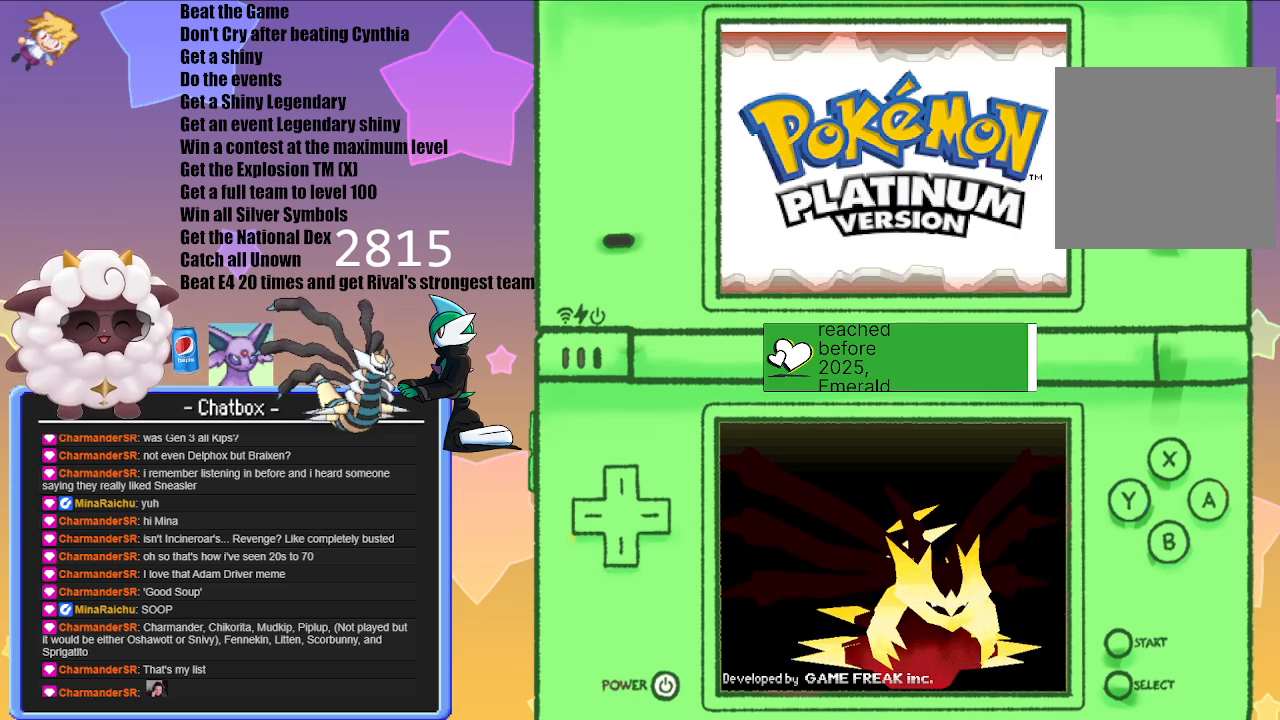
{"buttons": [], "left_stick": "center", "right_stick": "center", "events": []}
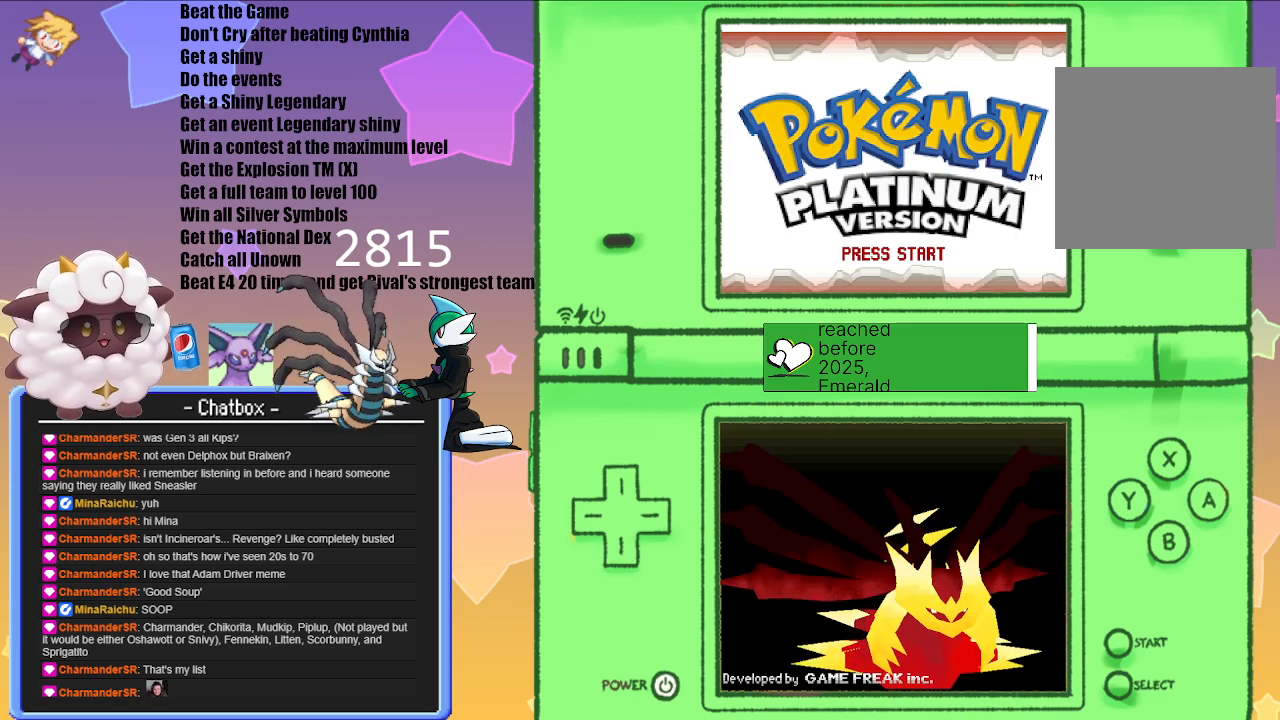
{"buttons": ["A"], "left_stick": "center", "right_stick": "center", "events": [[383, "A", "down"]]}
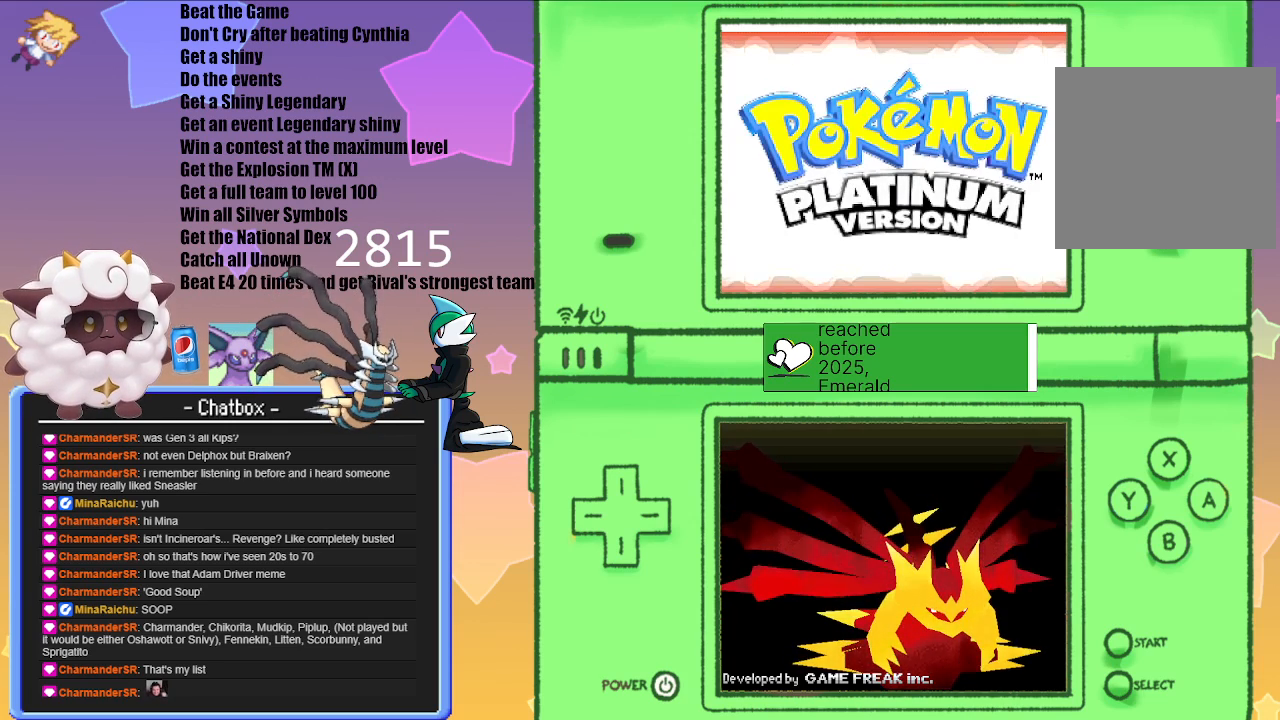
{"buttons": [], "left_stick": "center", "right_stick": "center", "events": [[17, "A", "up"]]}
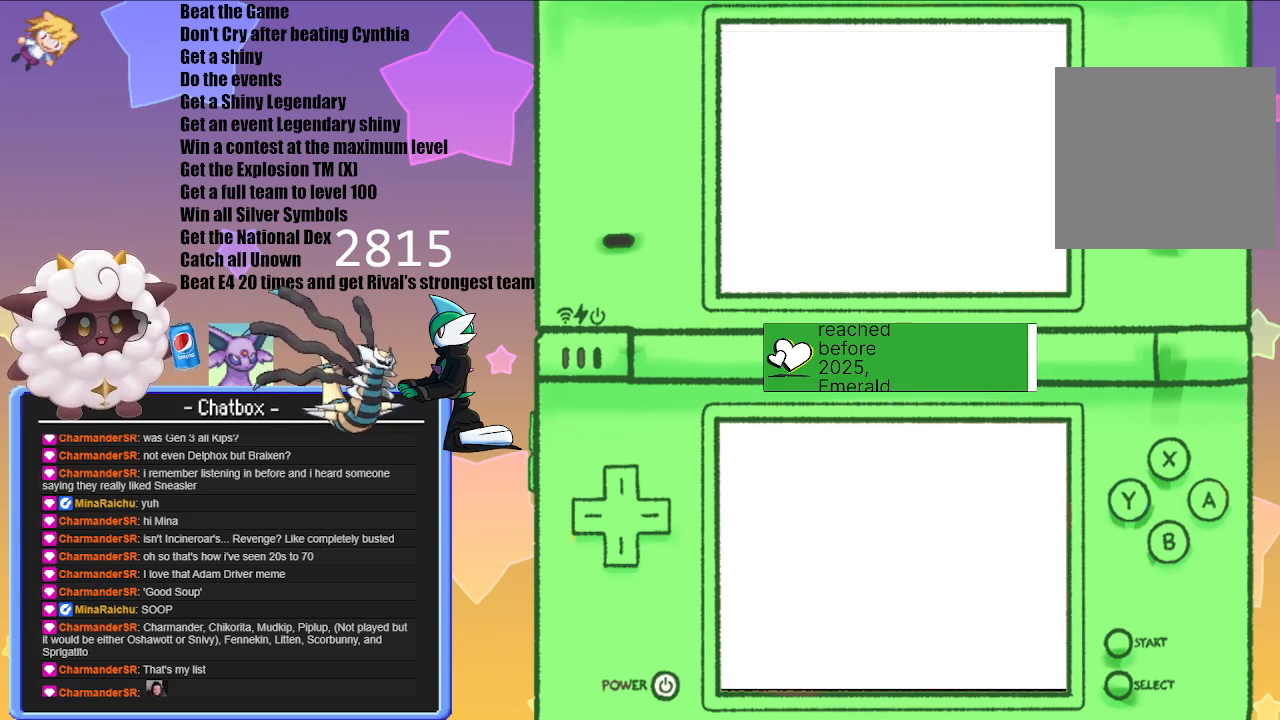
{"buttons": [], "left_stick": "center", "right_stick": "center", "events": []}
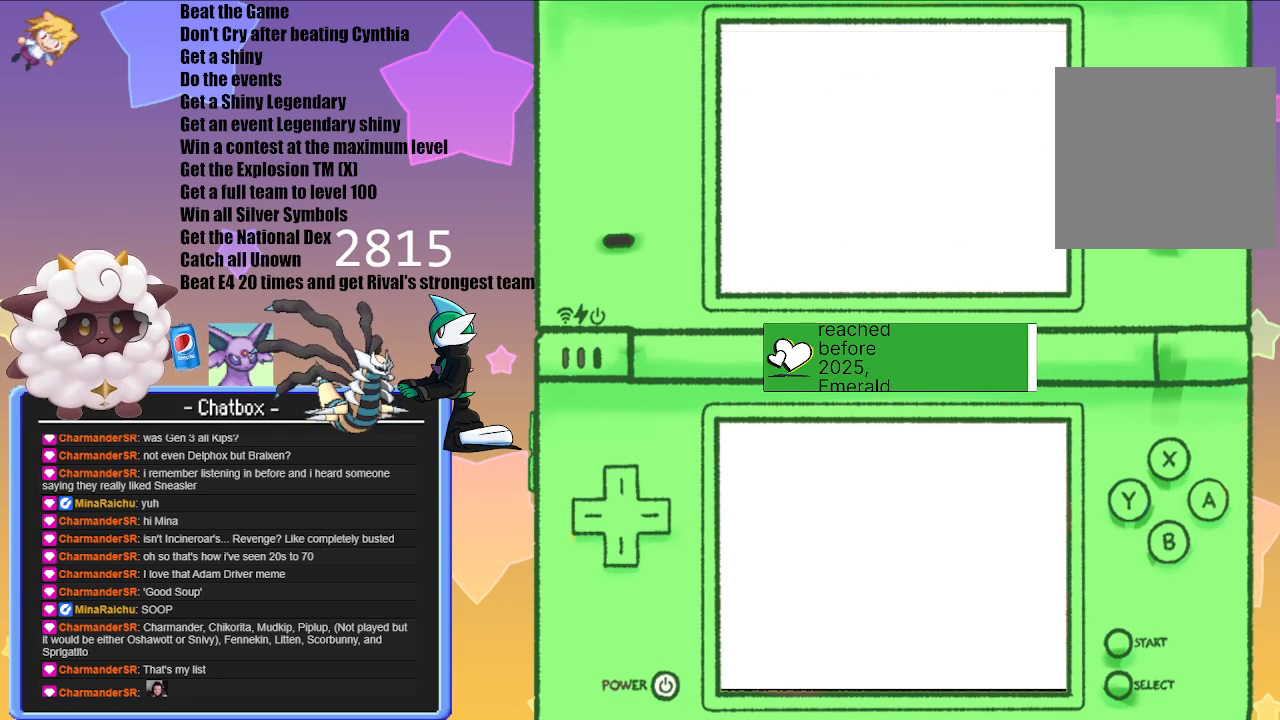
{"buttons": [], "left_stick": "center", "right_stick": "center", "events": []}
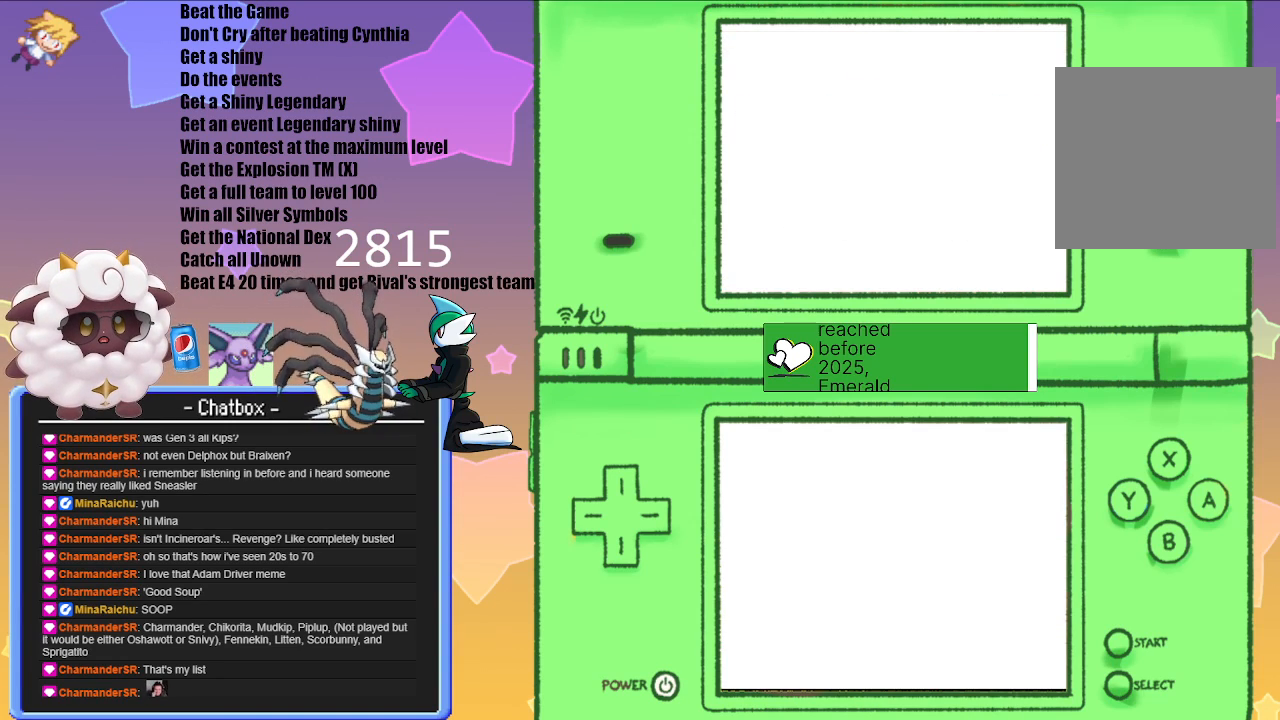
{"buttons": [], "left_stick": "center", "right_stick": "center", "events": []}
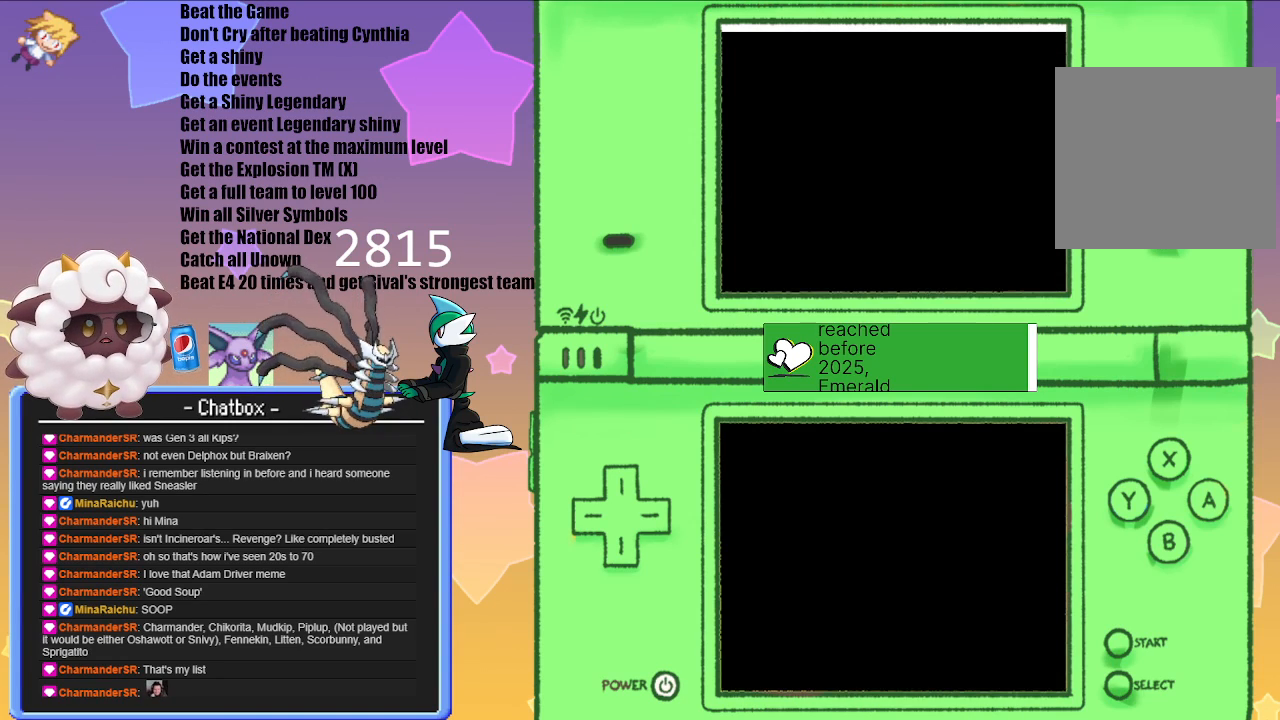
{"buttons": [], "left_stick": "center", "right_stick": "center", "events": []}
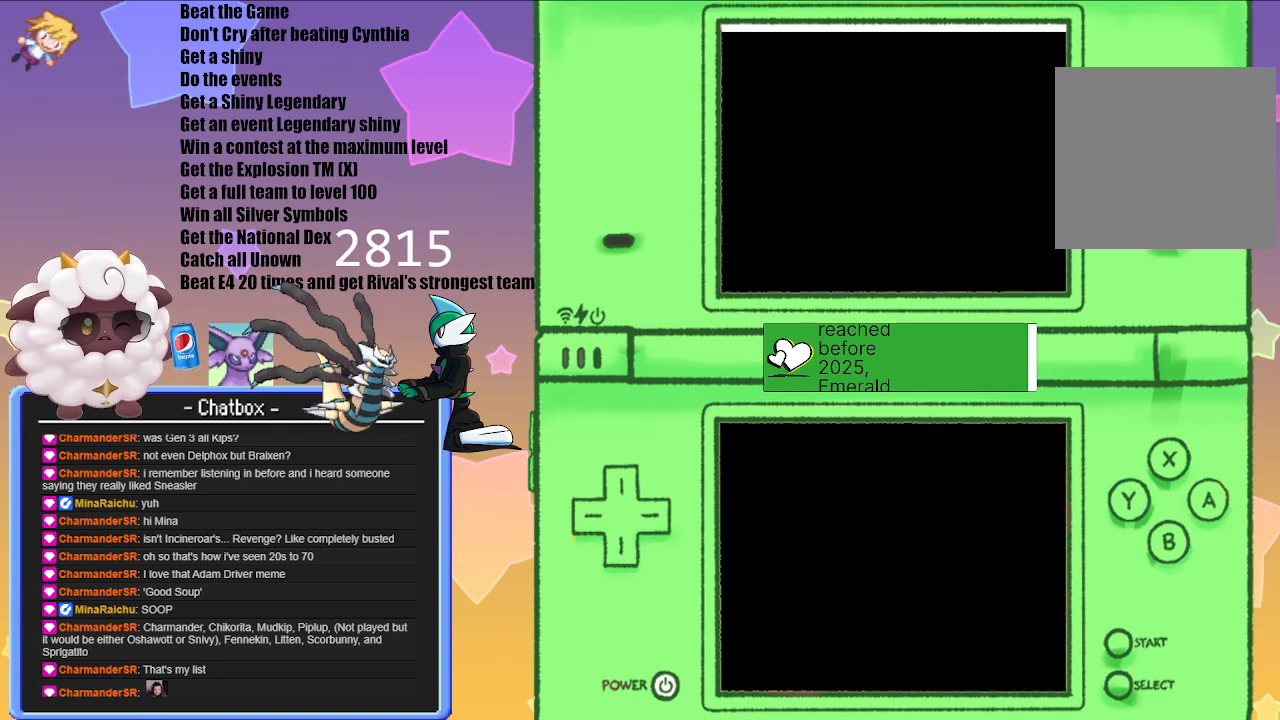
{"buttons": [], "left_stick": "center", "right_stick": "center", "events": []}
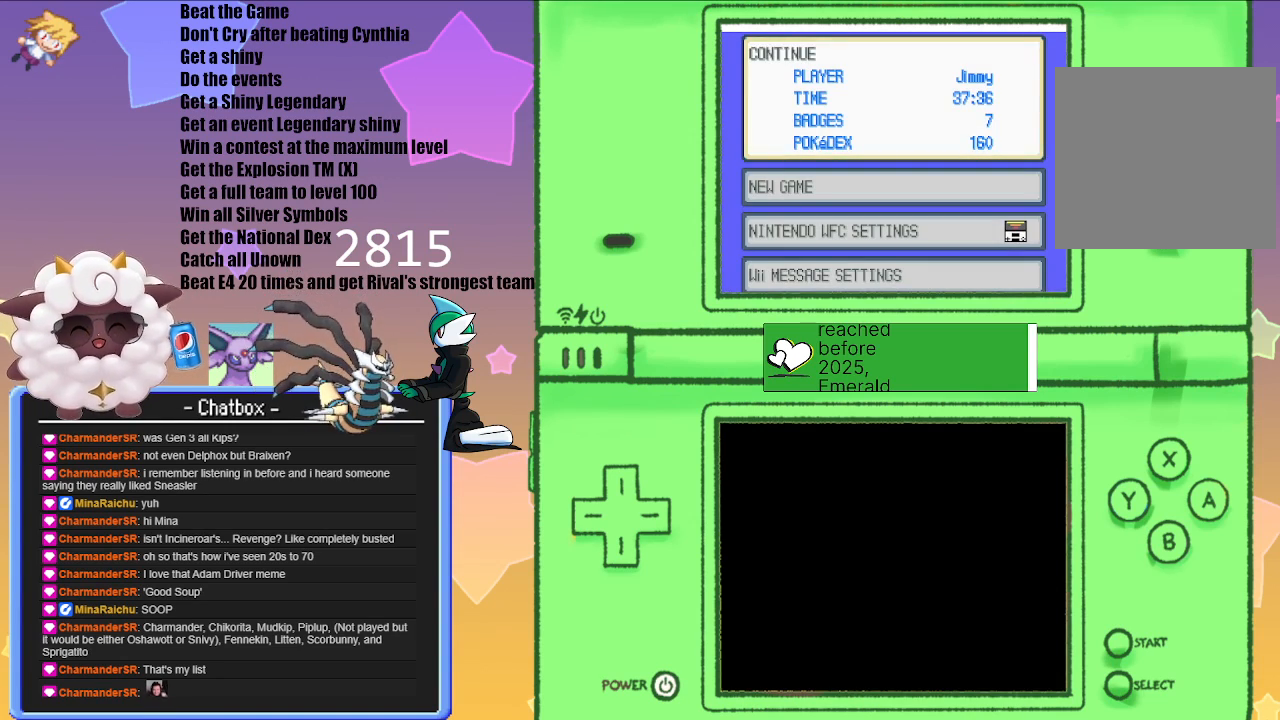
{"buttons": [], "left_stick": "center", "right_stick": "center", "events": [[317, "A", "down"], [400, "A", "up"]]}
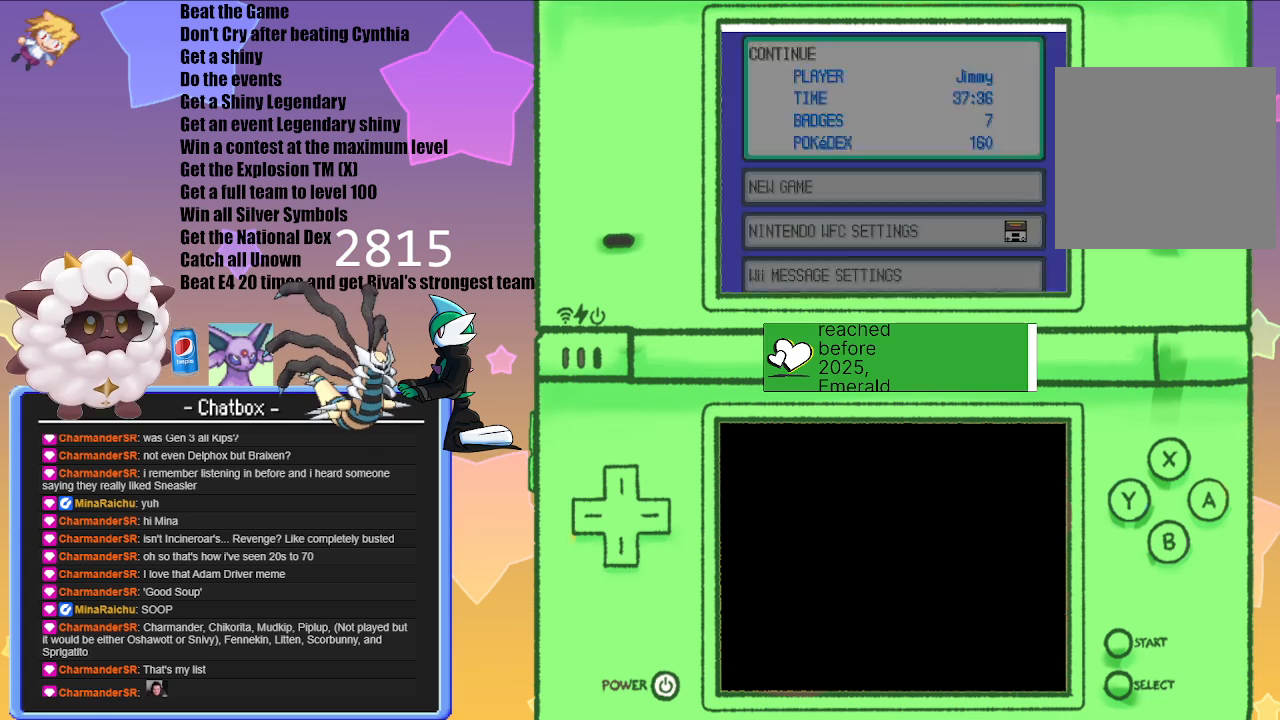
{"buttons": [], "left_stick": "center", "right_stick": "center", "events": []}
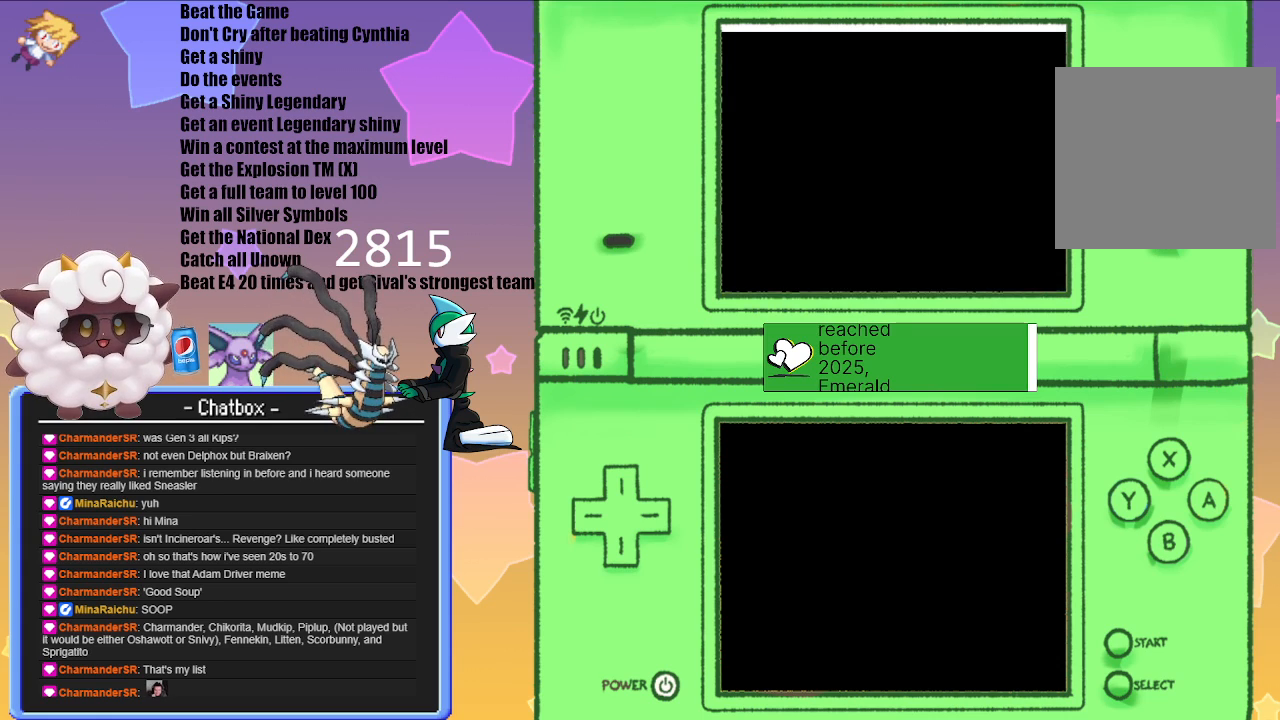
{"buttons": [], "left_stick": "center", "right_stick": "center", "events": []}
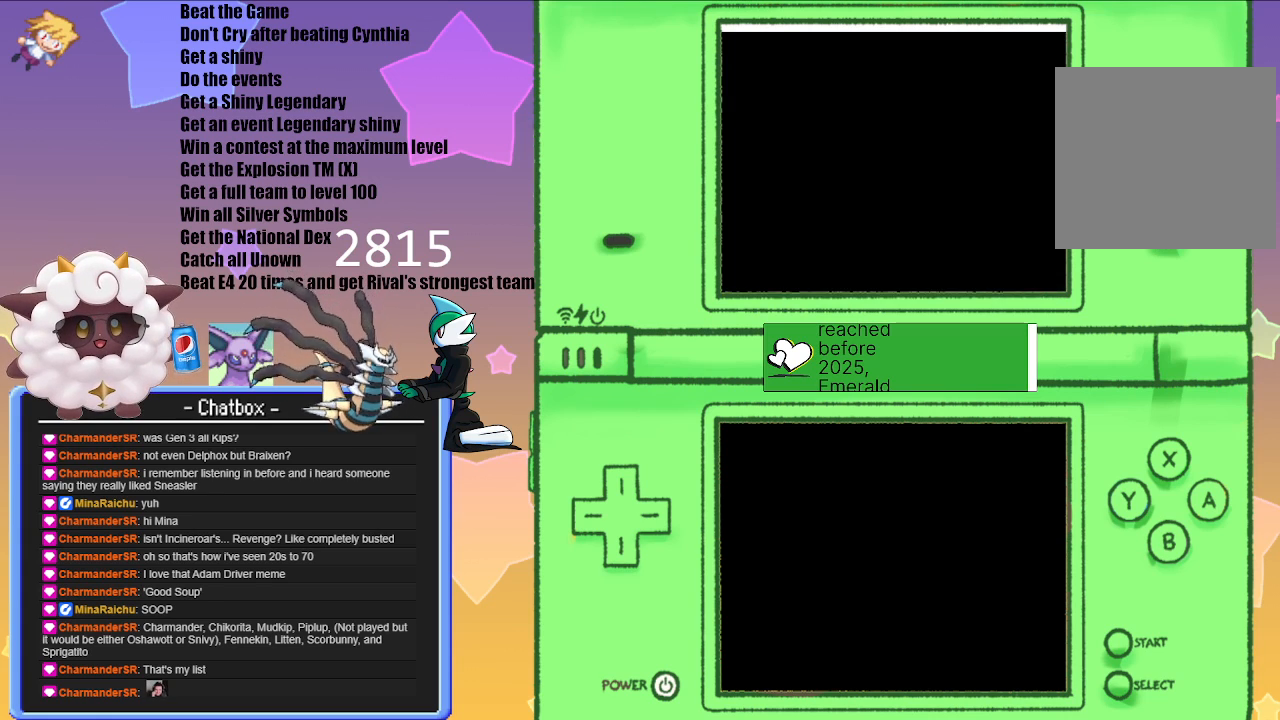
{"buttons": [], "left_stick": "center", "right_stick": "center", "events": []}
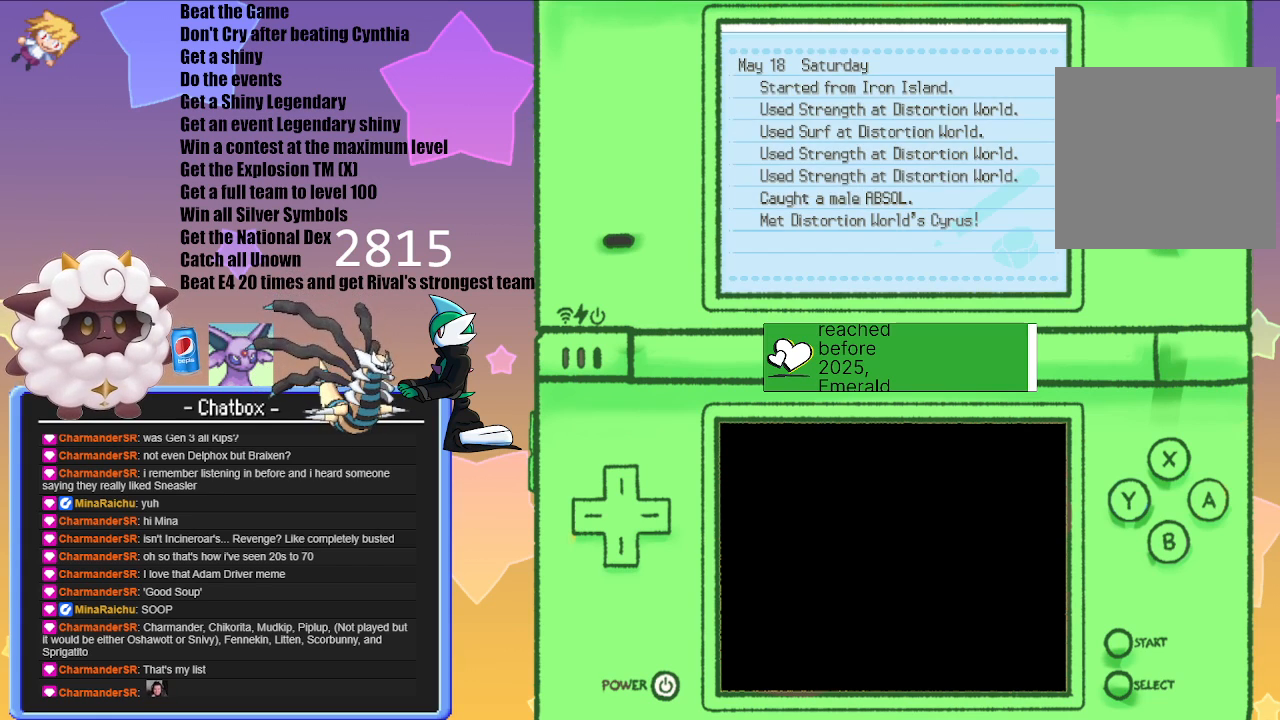
{"buttons": ["B"], "left_stick": "center", "right_stick": "center", "events": [[50, "A", "down"], [133, "A", "up"], [300, "B", "down"], [400, "B", "up"], [483, "B", "down"]]}
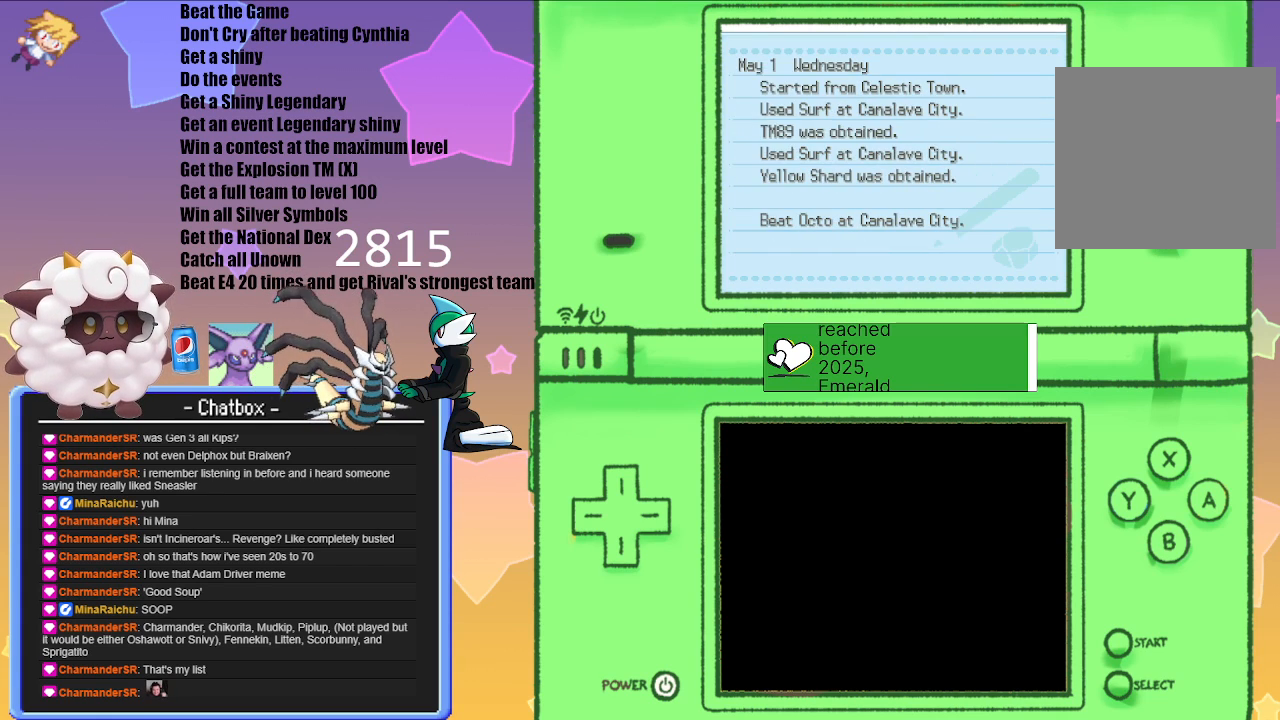
{"buttons": [], "left_stick": "center", "right_stick": "center", "events": [[83, "B", "up"], [167, "B", "down"], [250, "B", "up"]]}
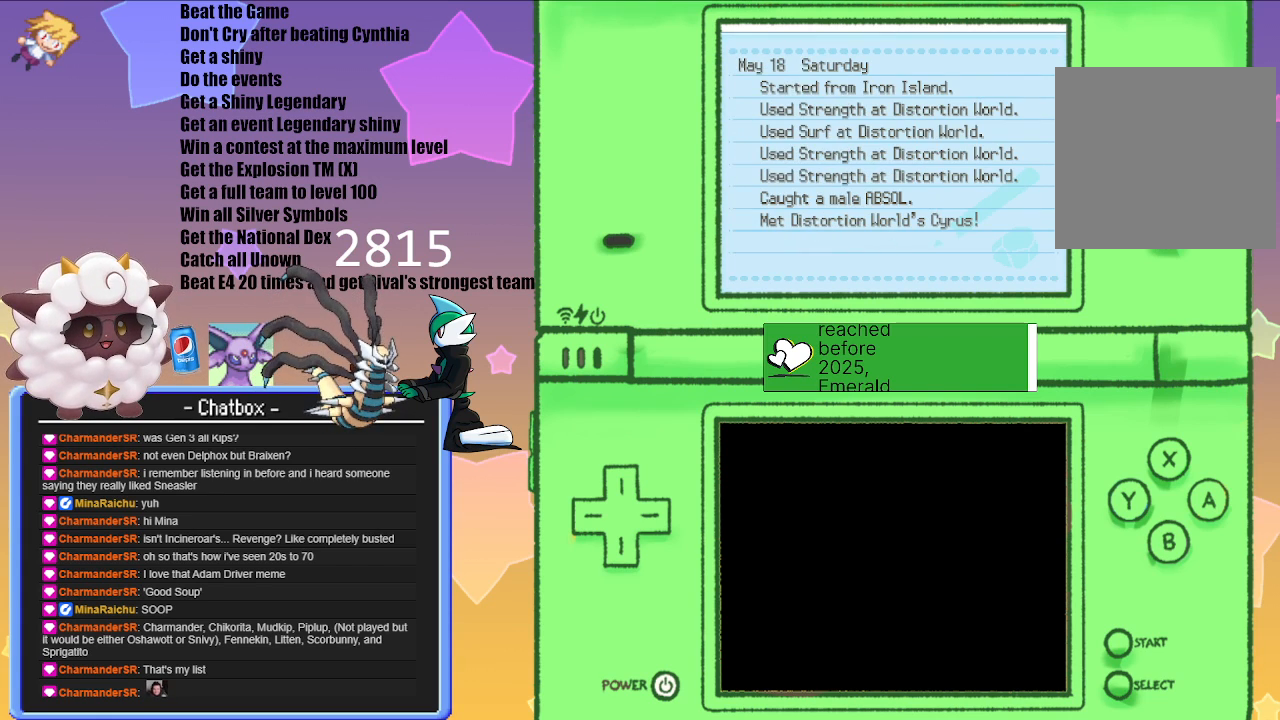
{"buttons": [], "left_stick": "center", "right_stick": "center", "events": [[300, "A", "down"], [400, "A", "up"]]}
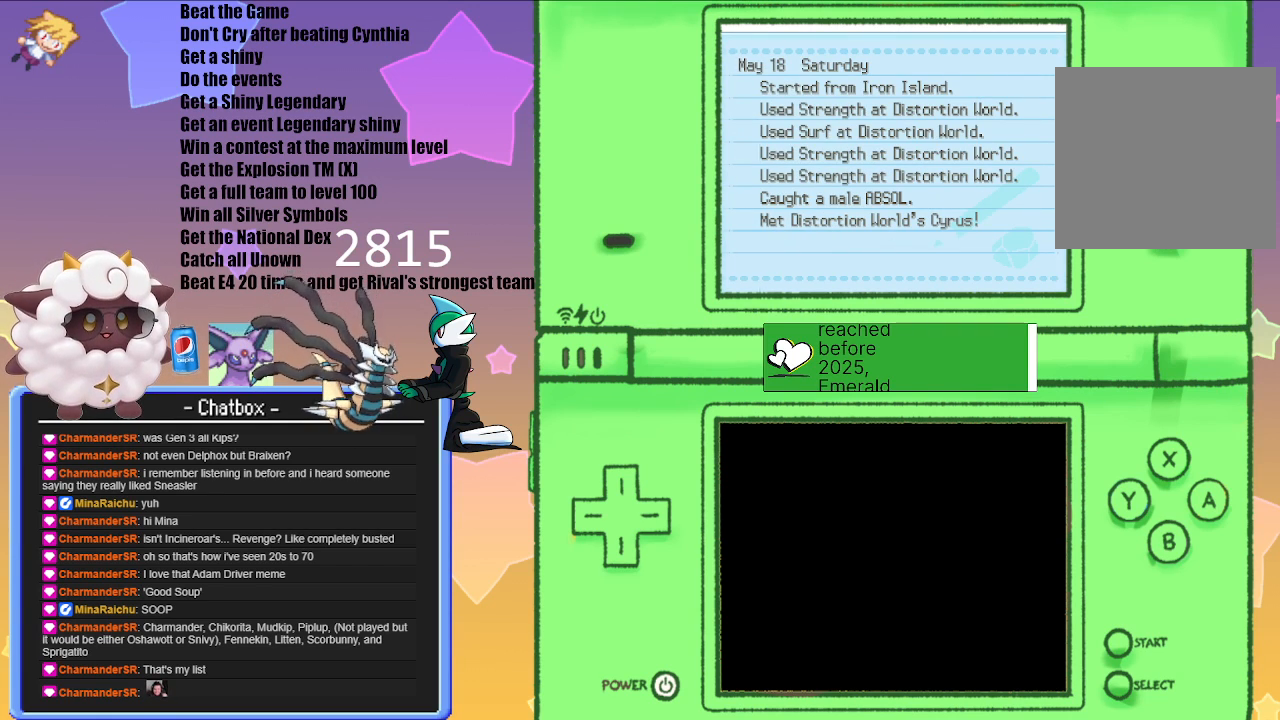
{"buttons": [], "left_stick": "center", "right_stick": "center", "events": []}
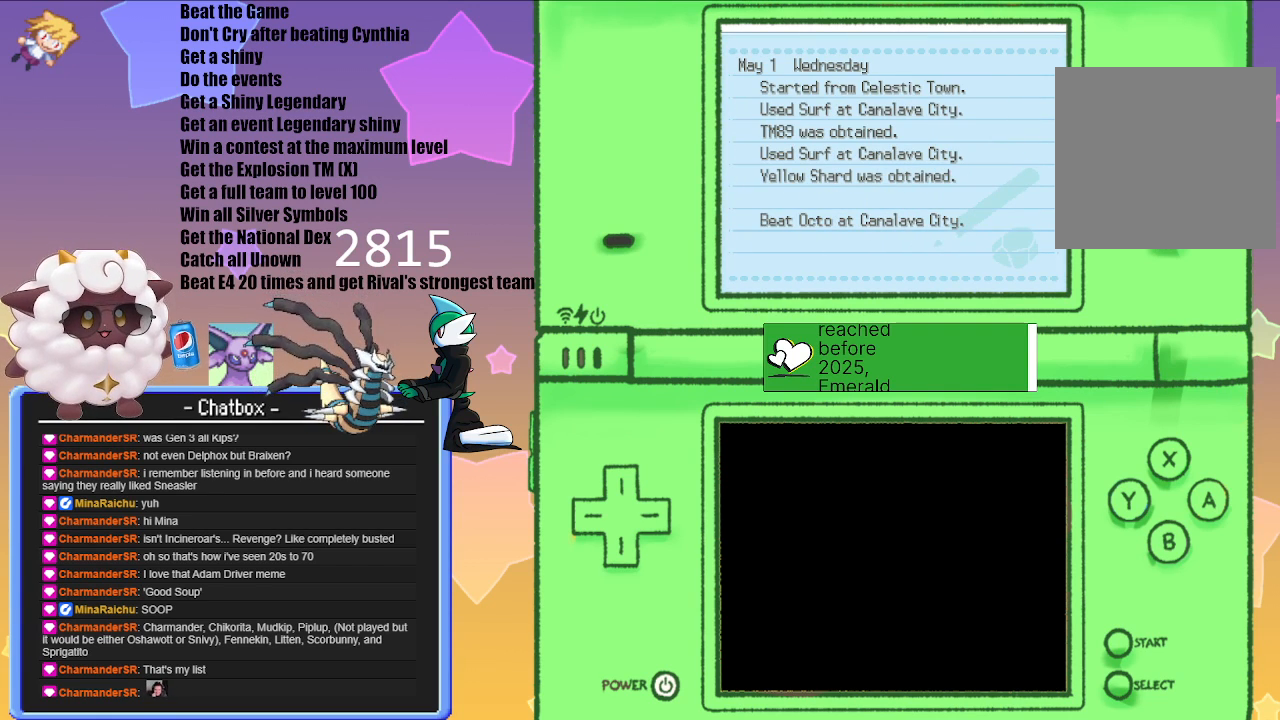
{"buttons": ["B"], "left_stick": "center", "right_stick": "center", "events": [[133, "B", "down"], [300, "B", "up"], [450, "B", "down"]]}
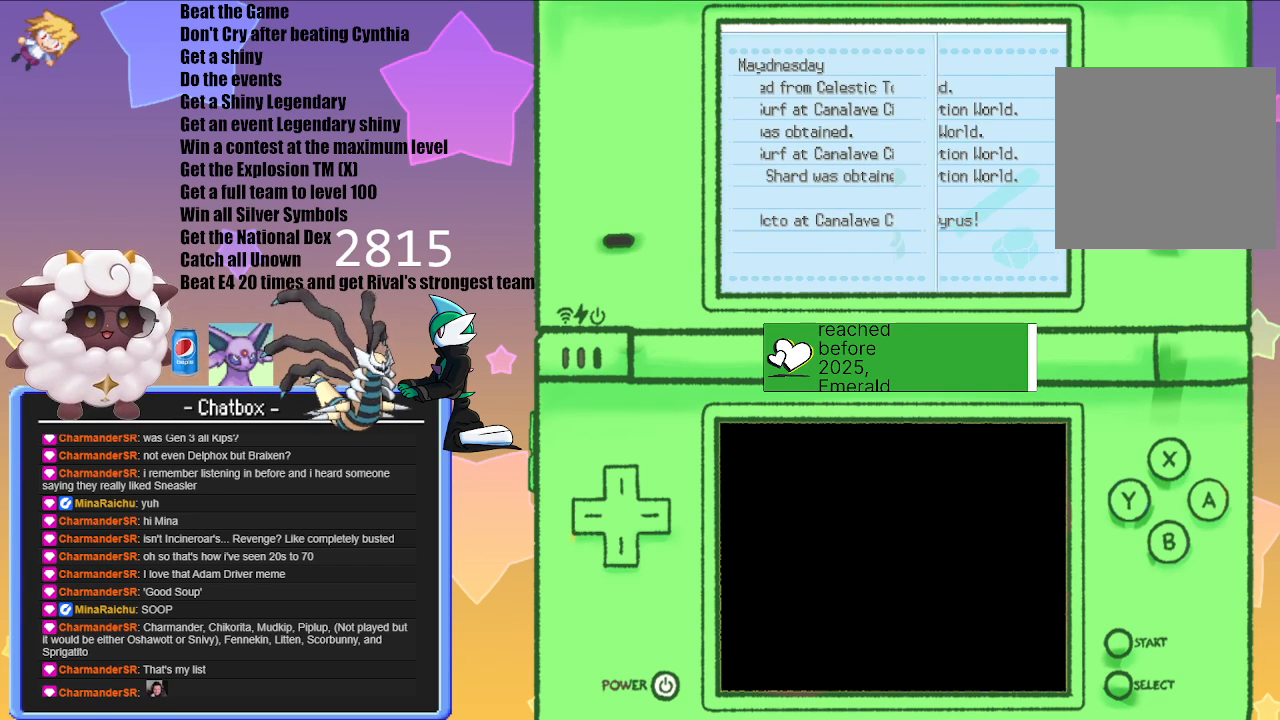
{"buttons": [], "left_stick": "center", "right_stick": "center", "events": [[17, "B", "up"], [183, "B", "down"], [250, "B", "up"], [350, "B", "down"], [483, "B", "up"]]}
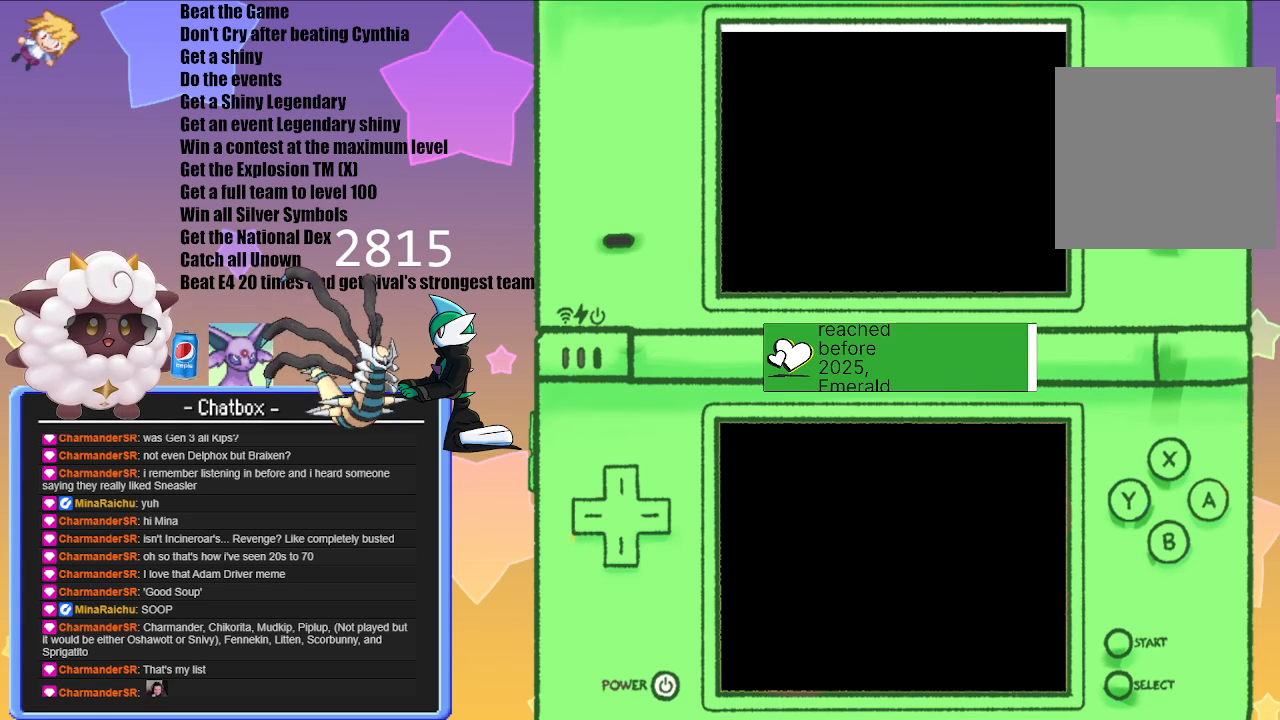
{"buttons": [], "left_stick": "center", "right_stick": "center", "events": []}
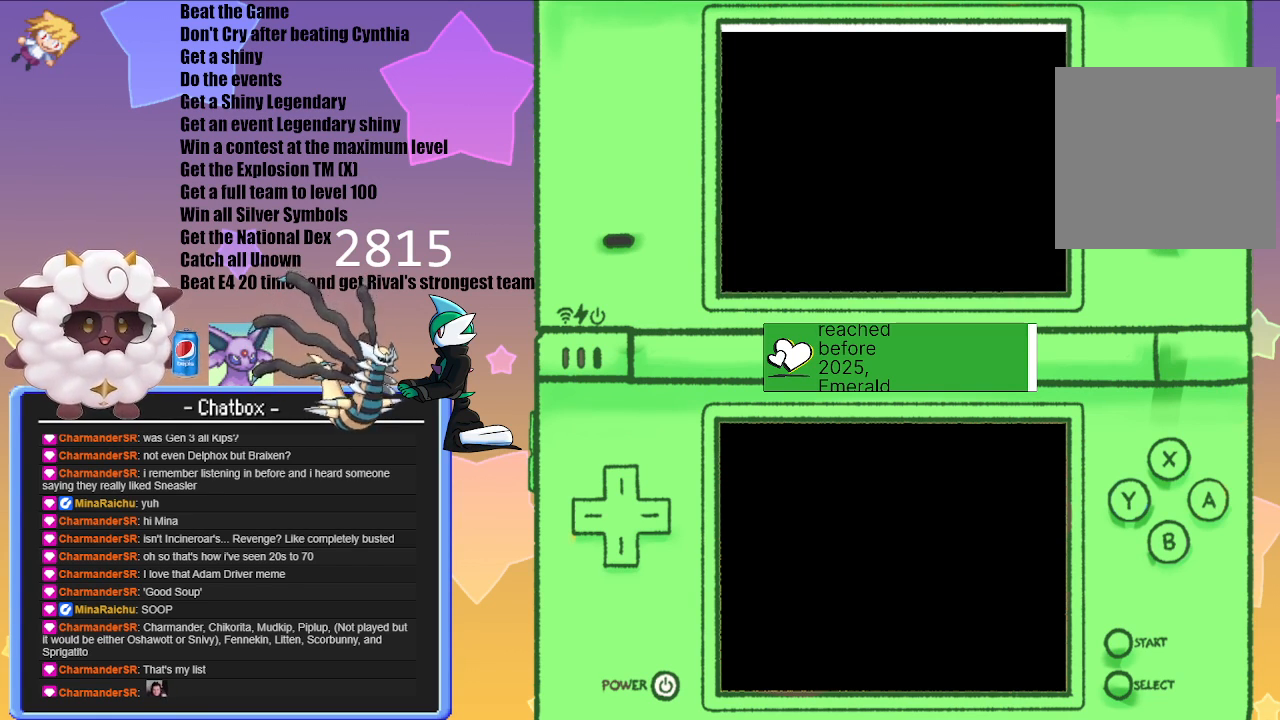
{"buttons": [], "left_stick": "center", "right_stick": "center", "events": []}
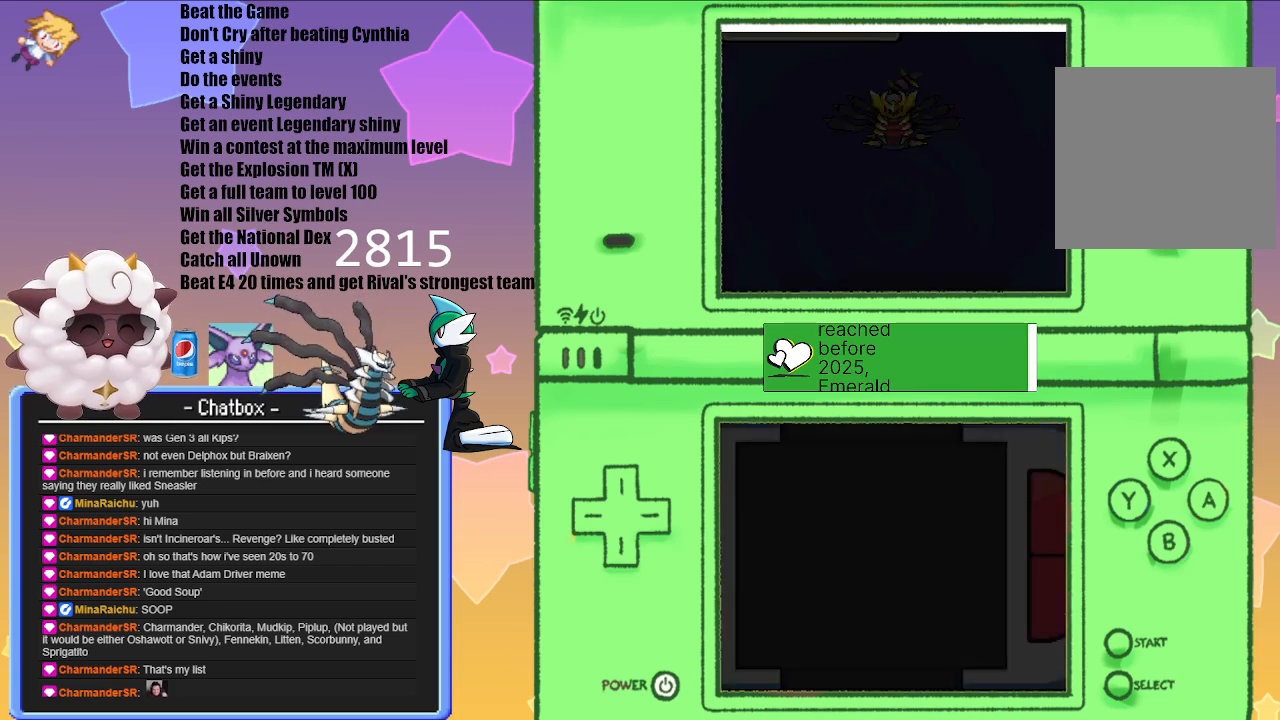
{"buttons": [], "left_stick": "center", "right_stick": "center", "events": []}
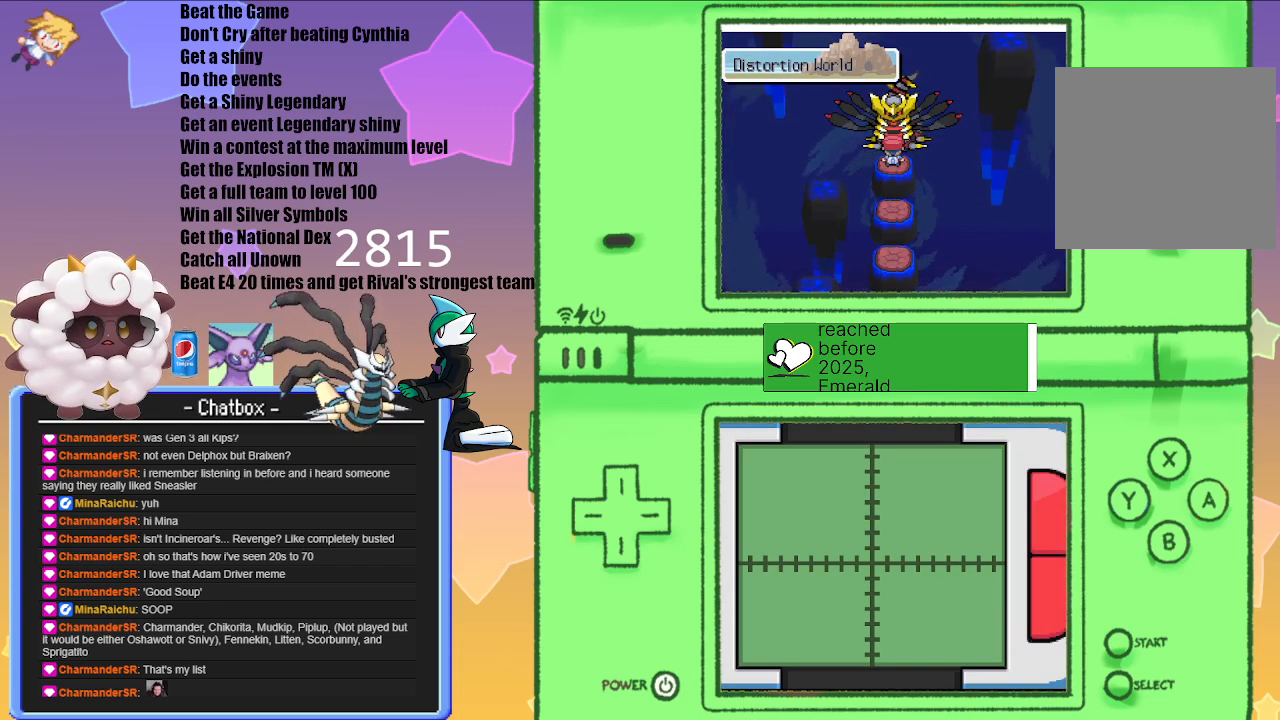
{"buttons": [], "left_stick": "center", "right_stick": "center", "events": [[167, "A", "down"], [400, "A", "up"]]}
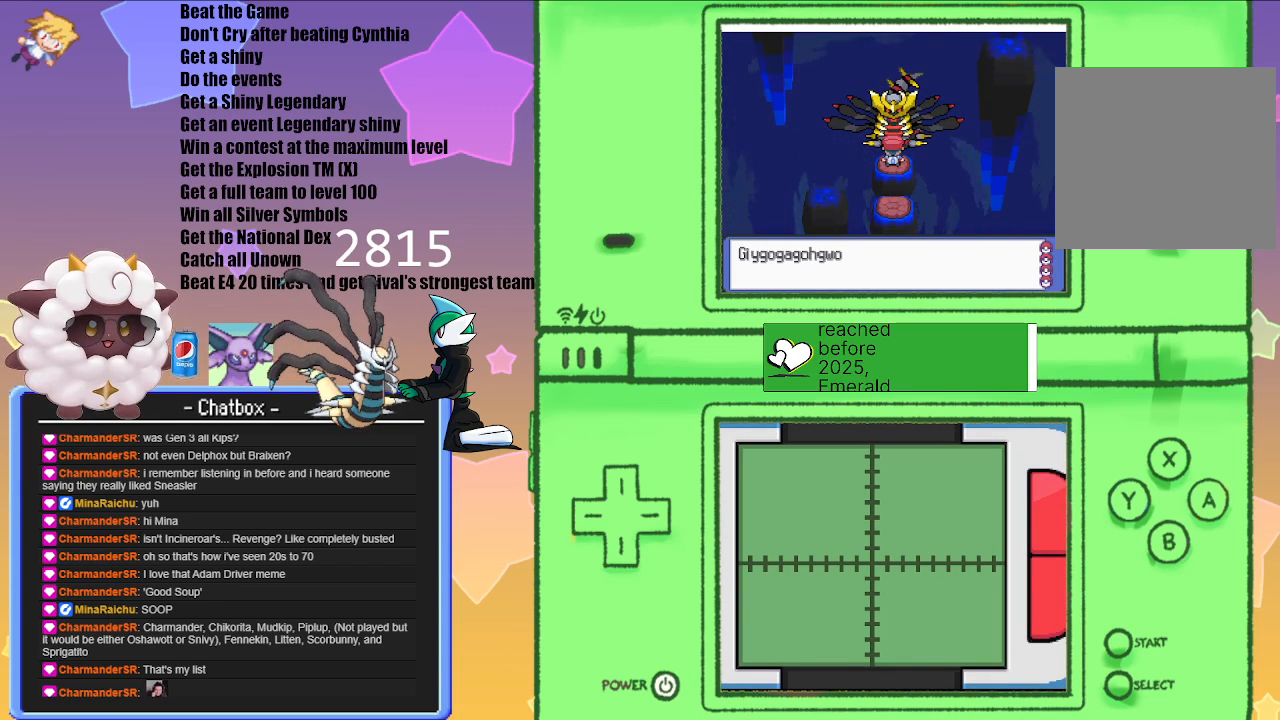
{"buttons": [], "left_stick": "center", "right_stick": "center", "events": []}
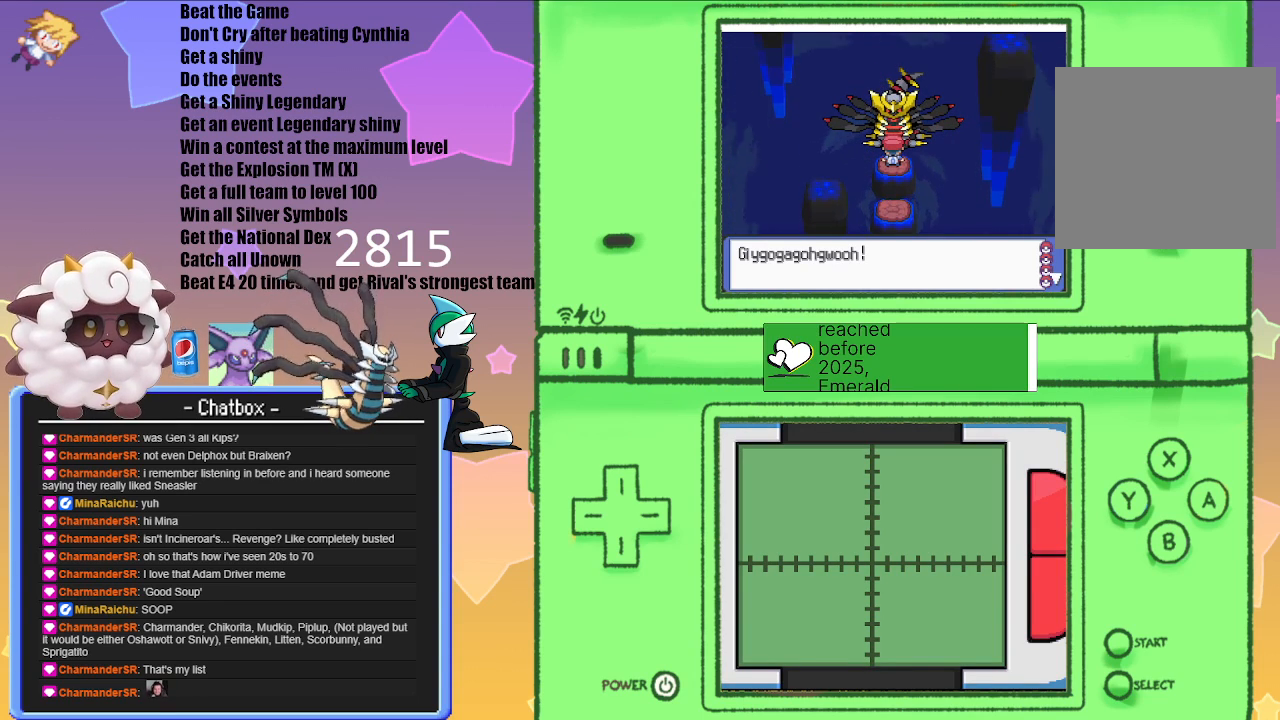
{"buttons": [], "left_stick": "center", "right_stick": "center", "events": [[150, "A", "down"], [383, "A", "up"]]}